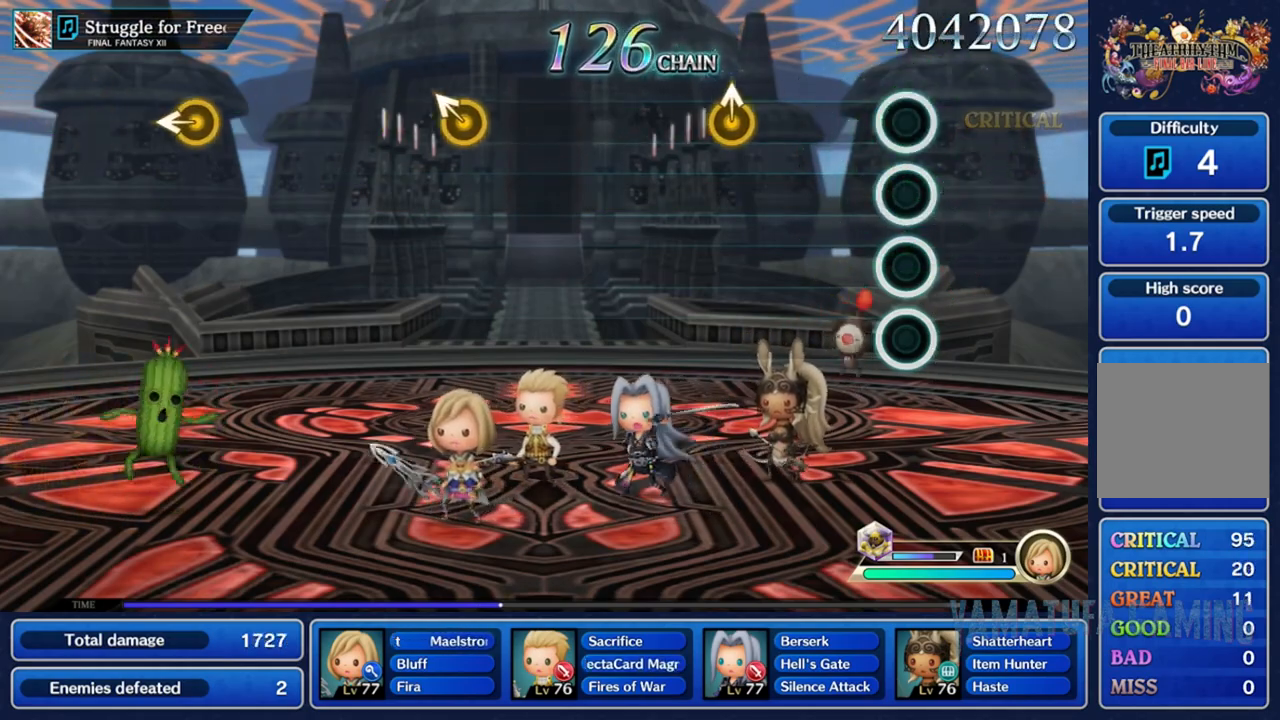
Gameplay with a controller (Nintendo layout); each line is a JSON object with the inputs held at the frame after it. "events" lists button and stick changes between this image and that frame as [ms after this image, input, new state], when the widget could be followed in between. Not read: L3 R3 SELECT START.
{"buttons": [], "left_stick": "center", "right_stick": "center", "events": []}
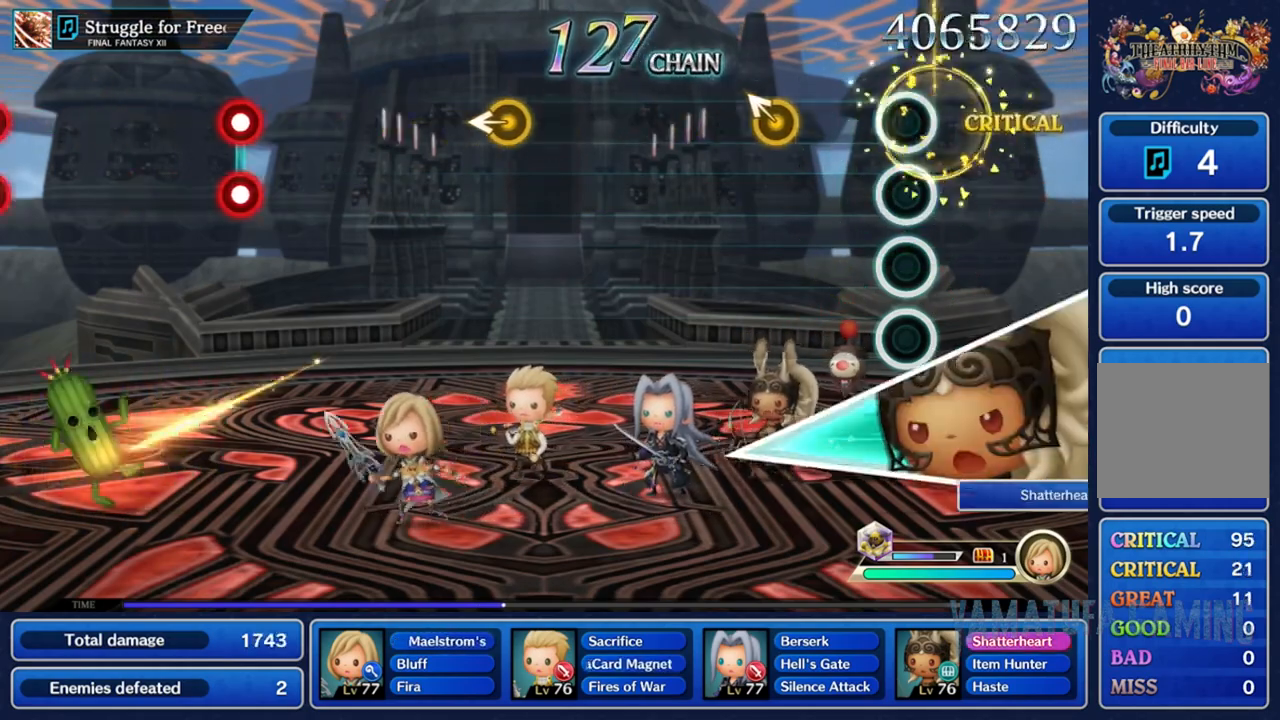
{"buttons": [], "left_stick": "center", "right_stick": "center"}
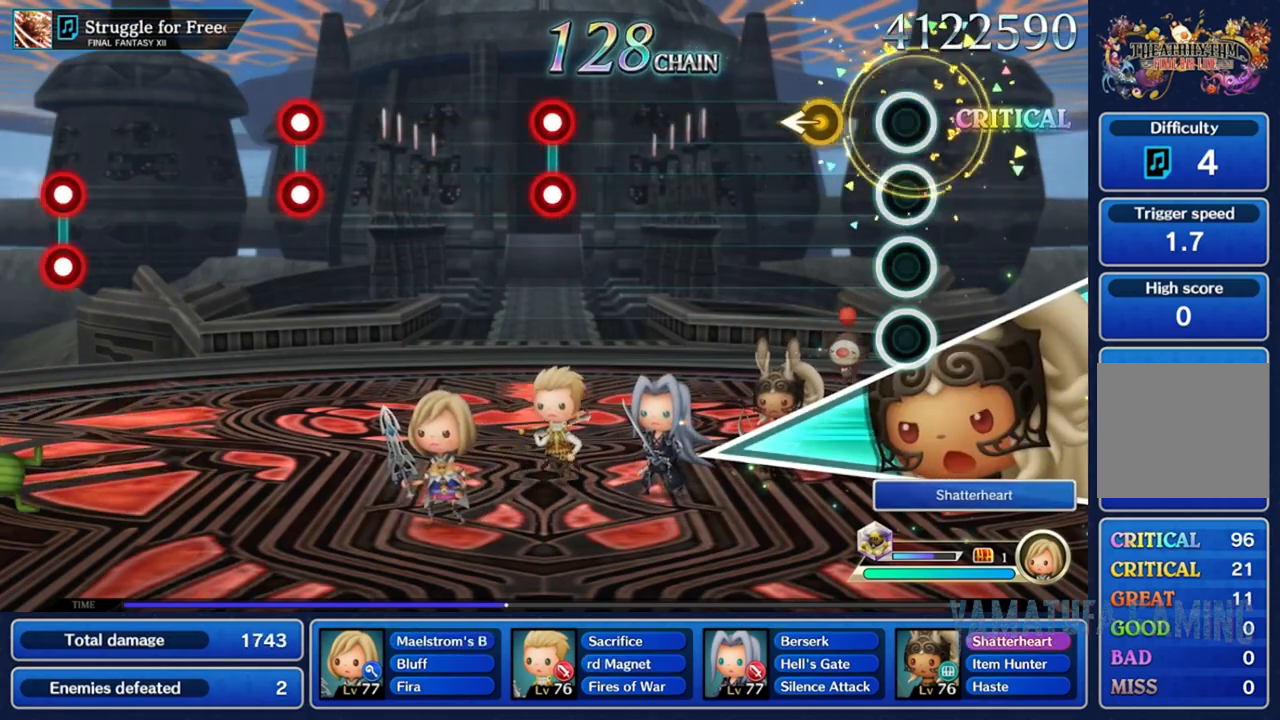
{"buttons": [], "left_stick": "center", "right_stick": "center", "events": []}
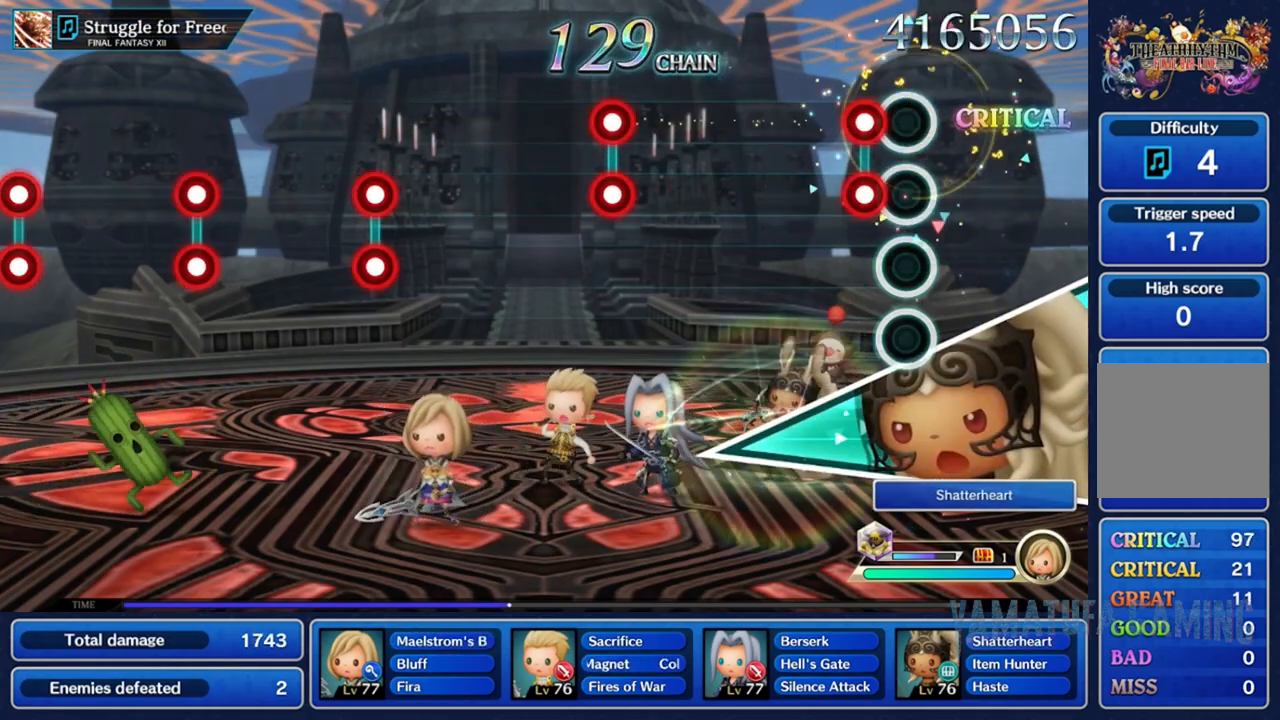
{"buttons": [], "left_stick": "center", "right_stick": "center", "events": [[117, "L2", "down"], [117, "R2", "down"], [217, "L2", "up"], [217, "R2", "up"]]}
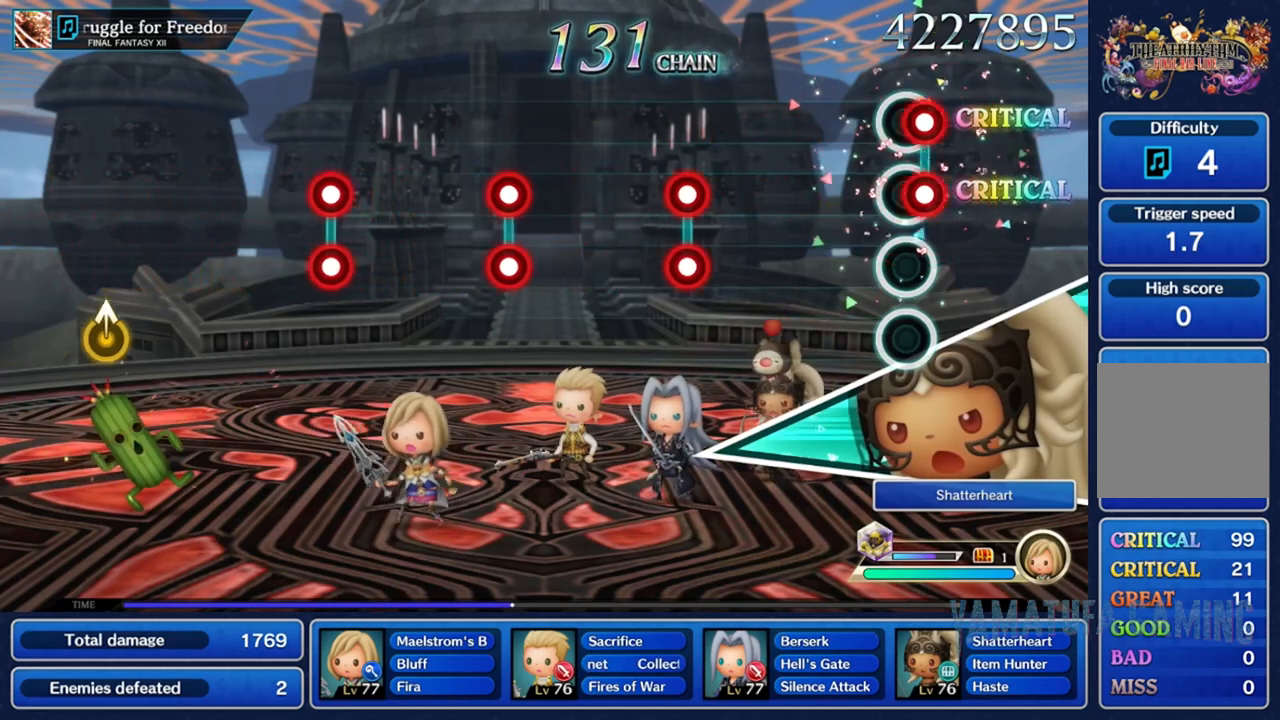
{"buttons": [], "left_stick": "center", "right_stick": "center", "events": [[17, "L2", "down"], [17, "R2", "down"], [117, "L2", "up"], [117, "R2", "up"], [400, "R2", "down"], [417, "L2", "down"], [467, "R2", "up"], [483, "L2", "up"]]}
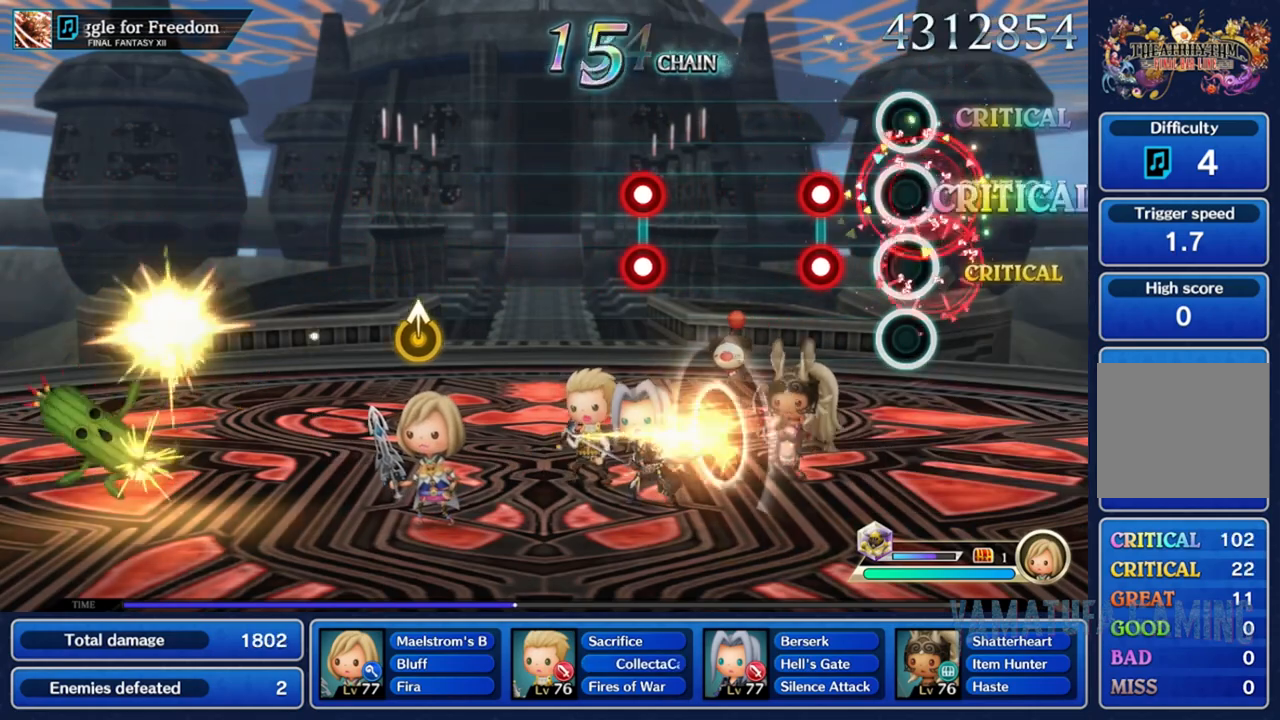
{"buttons": [], "left_stick": "center", "right_stick": "center", "events": [[233, "L2", "down"], [233, "R2", "down"], [317, "R2", "up"], [333, "L2", "up"], [417, "L2", "down"], [417, "R2", "down"], [483, "R2", "up"], [500, "L2", "up"]]}
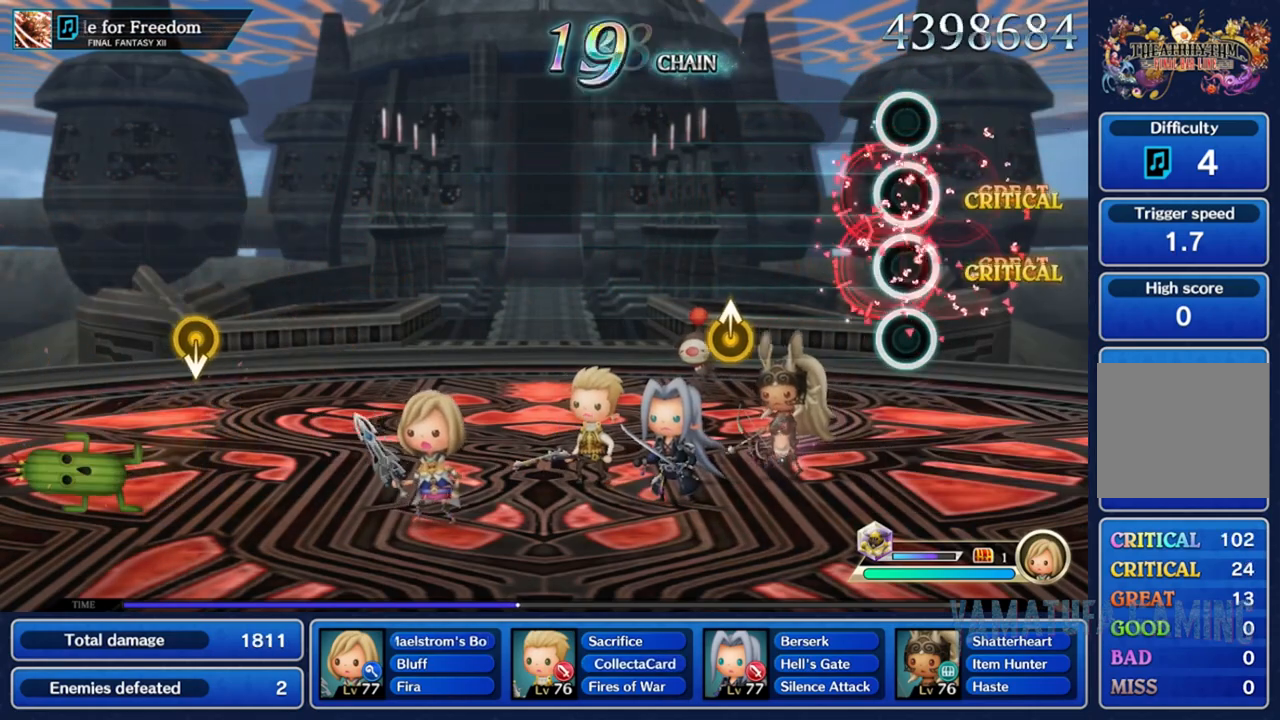
{"buttons": [], "left_stick": "center", "right_stick": "center", "events": [[67, "L2", "down"], [67, "R2", "down"], [133, "L2", "up"], [133, "R2", "up"]]}
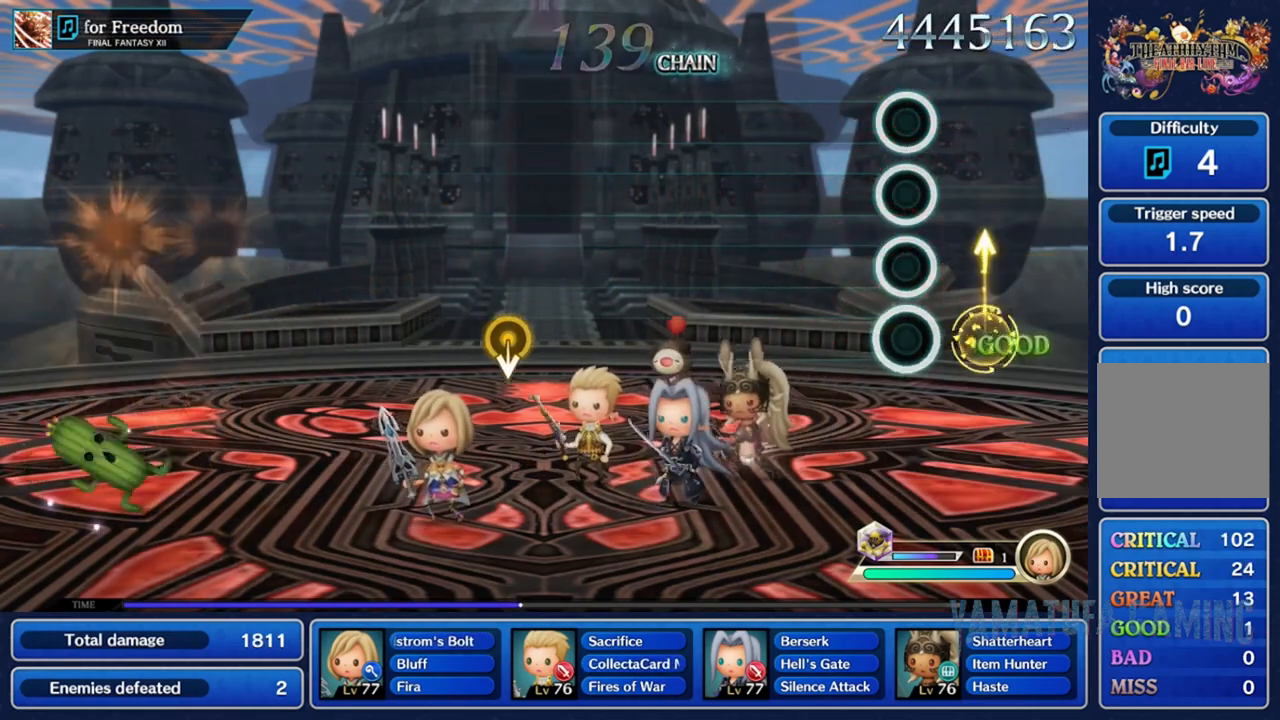
{"buttons": [], "left_stick": "center", "right_stick": "center"}
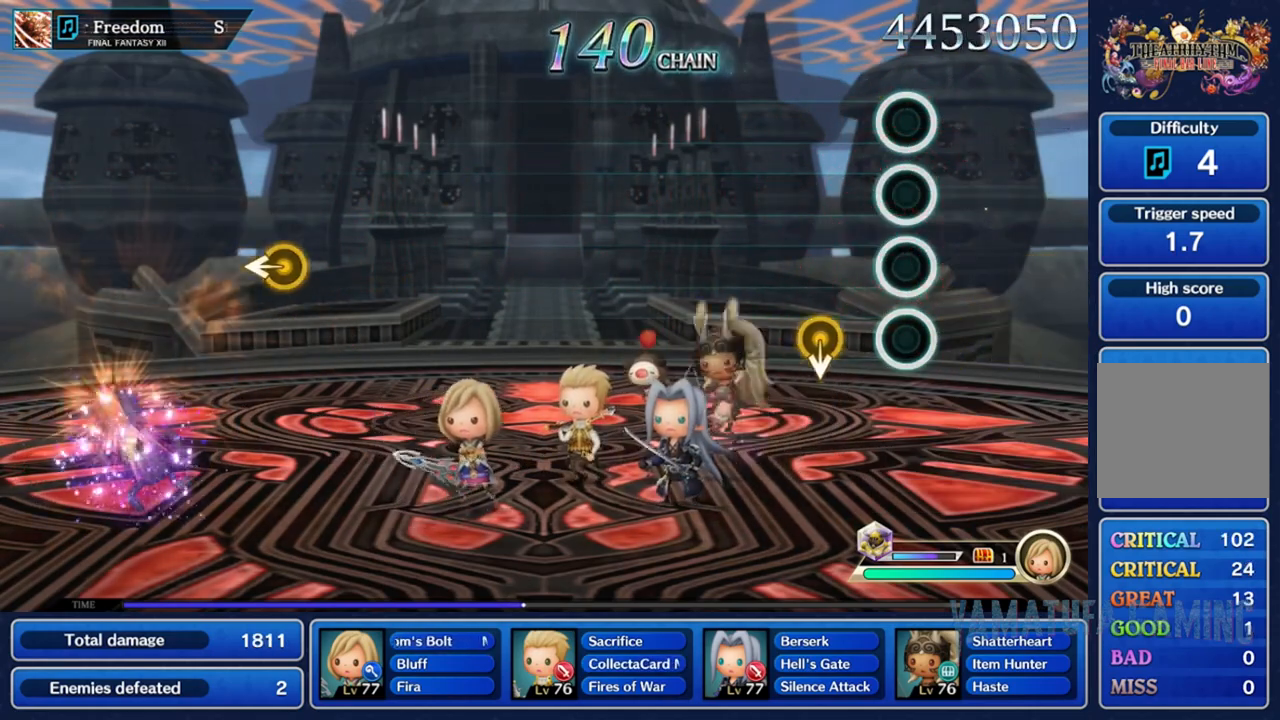
{"buttons": [], "left_stick": "center", "right_stick": "center", "events": [[117, "left_stick", "down"], [333, "left_stick", "center"]]}
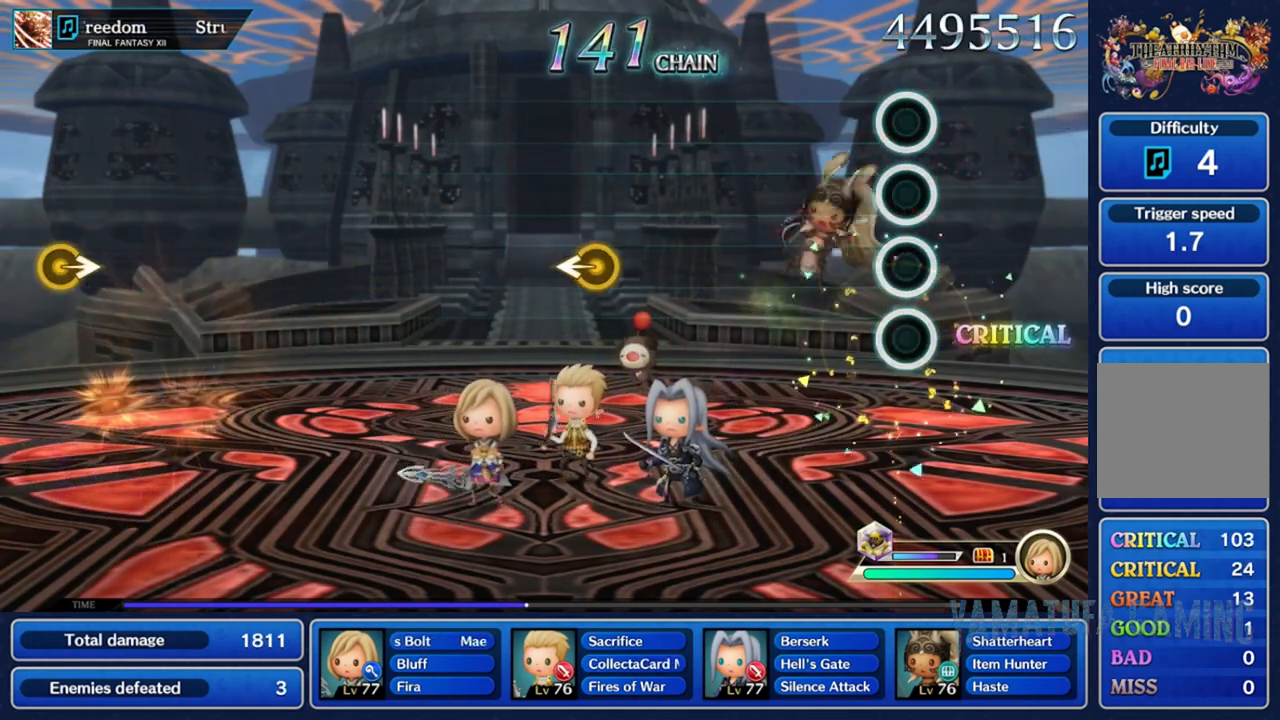
{"buttons": [], "left_stick": "center", "right_stick": "center", "events": []}
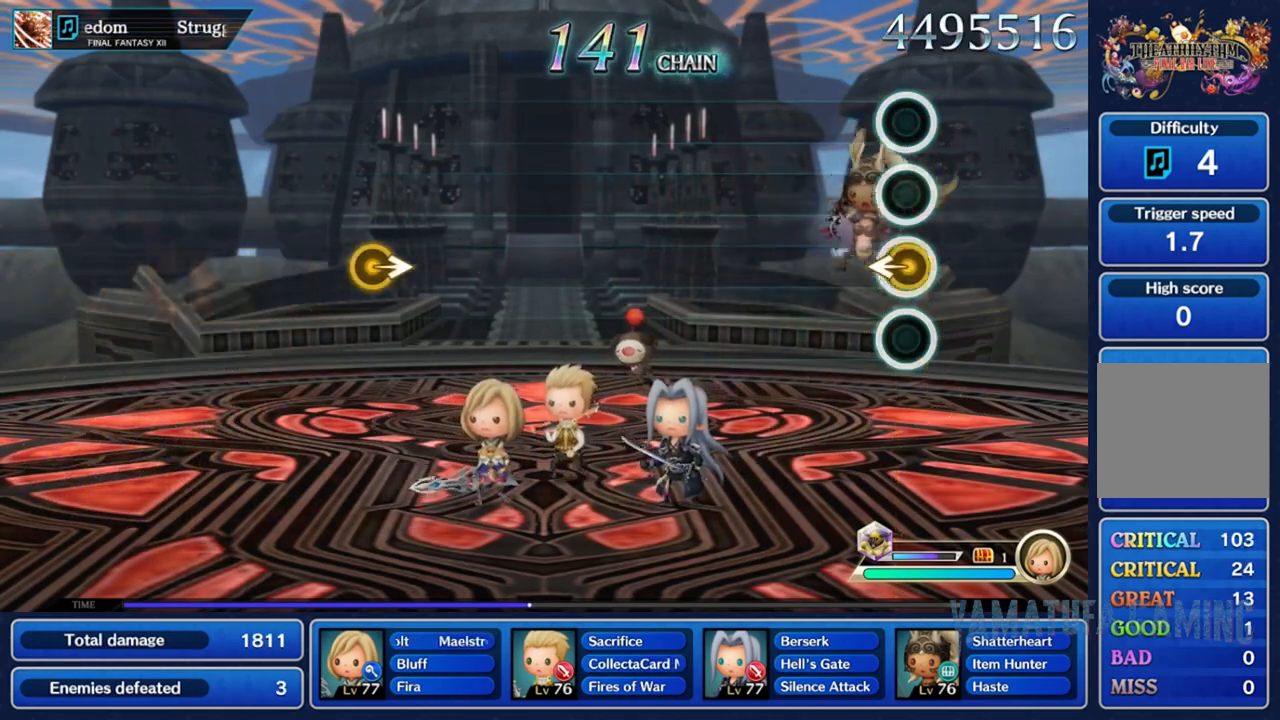
{"buttons": [], "left_stick": "center", "right_stick": "center"}
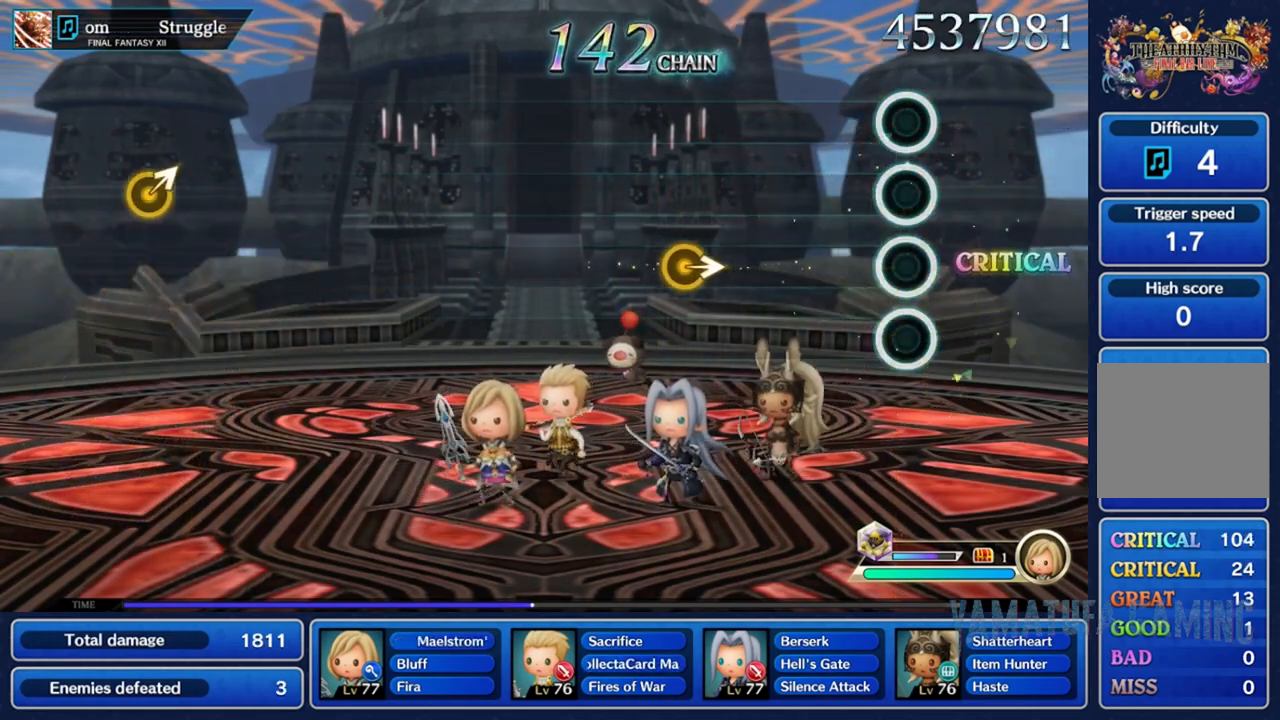
{"buttons": [], "left_stick": "right", "right_stick": "center", "events": [[367, "left_stick", "right"]]}
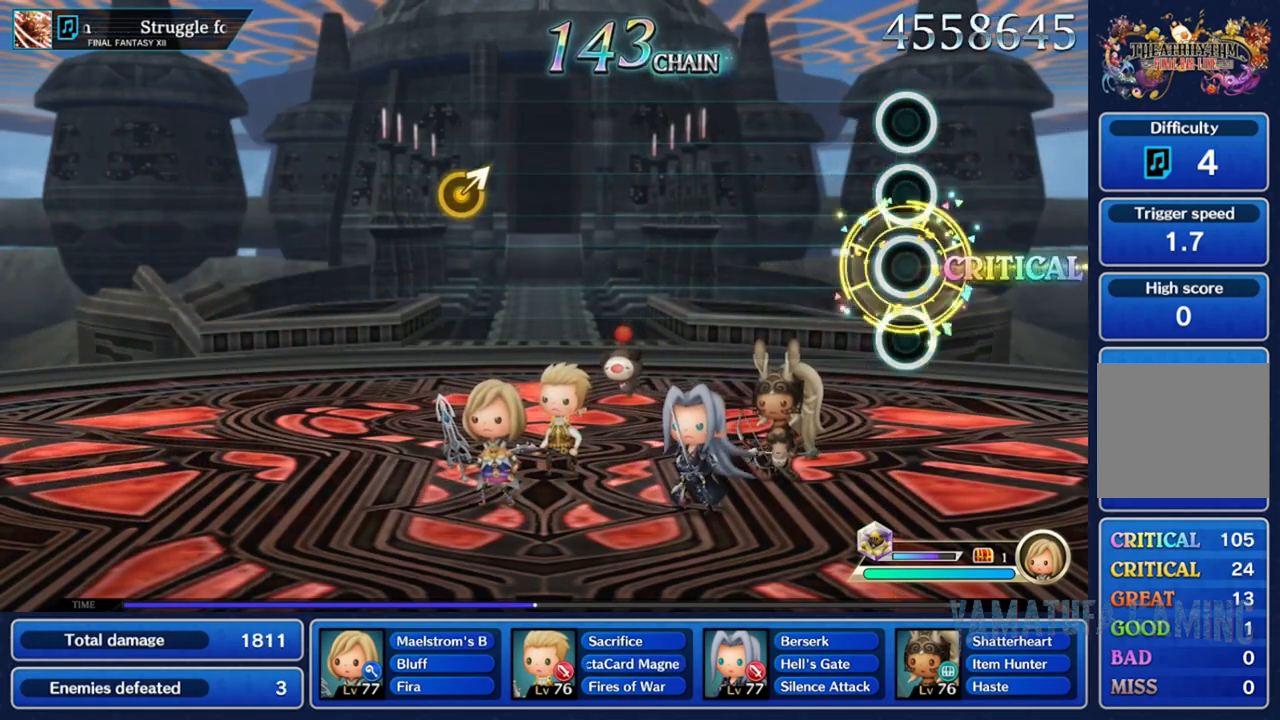
{"buttons": [], "left_stick": "center", "right_stick": "center", "events": [[67, "left_stick", "center"]]}
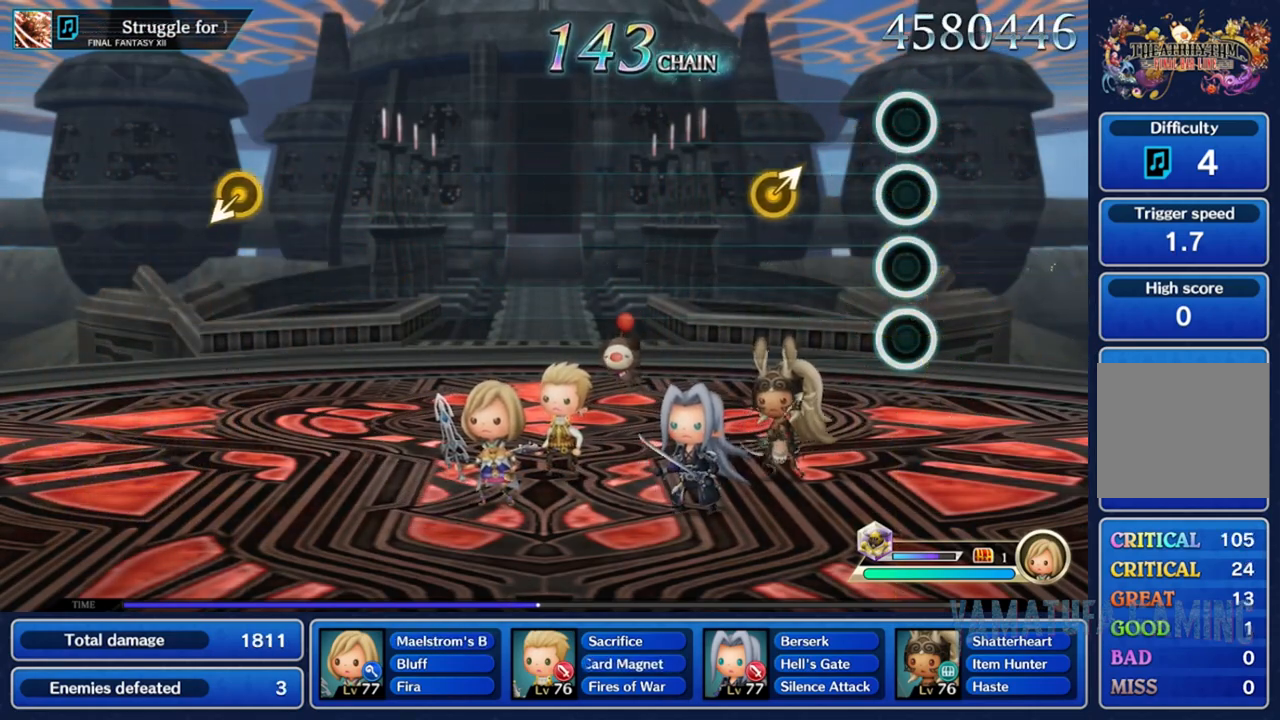
{"buttons": [], "left_stick": "center", "right_stick": "center", "events": []}
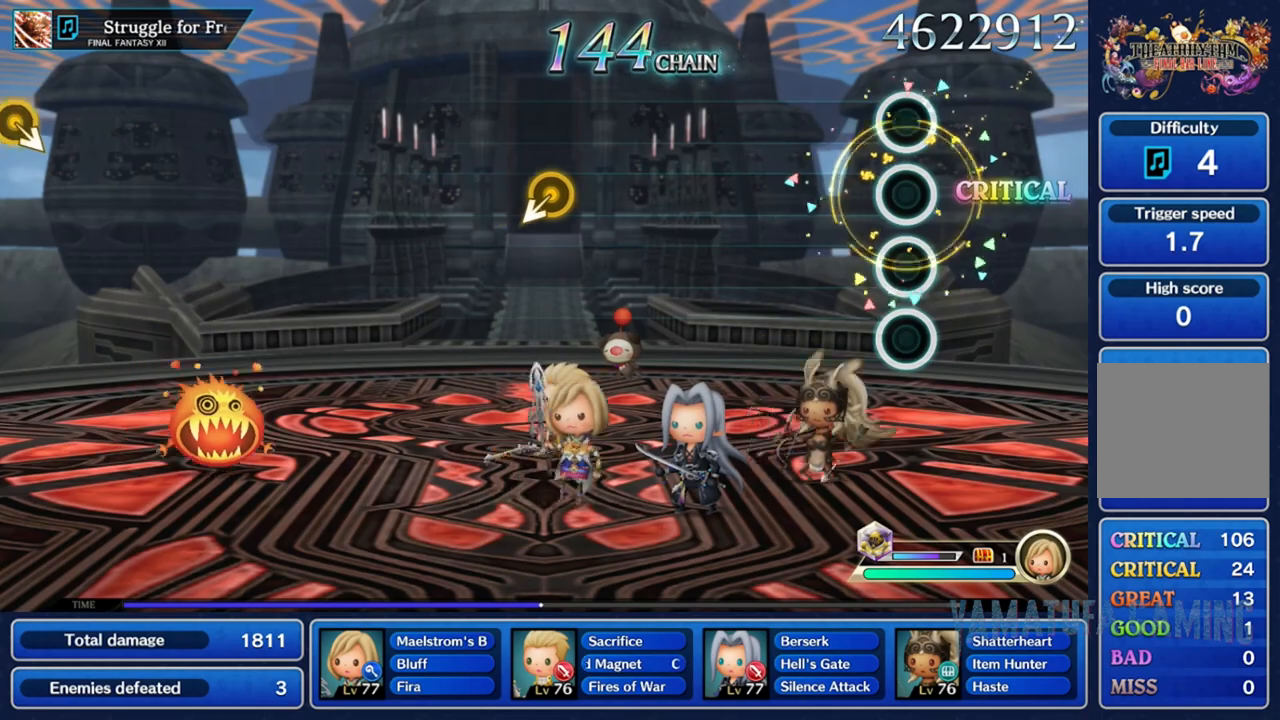
{"buttons": [], "left_stick": "center", "right_stick": "center", "events": []}
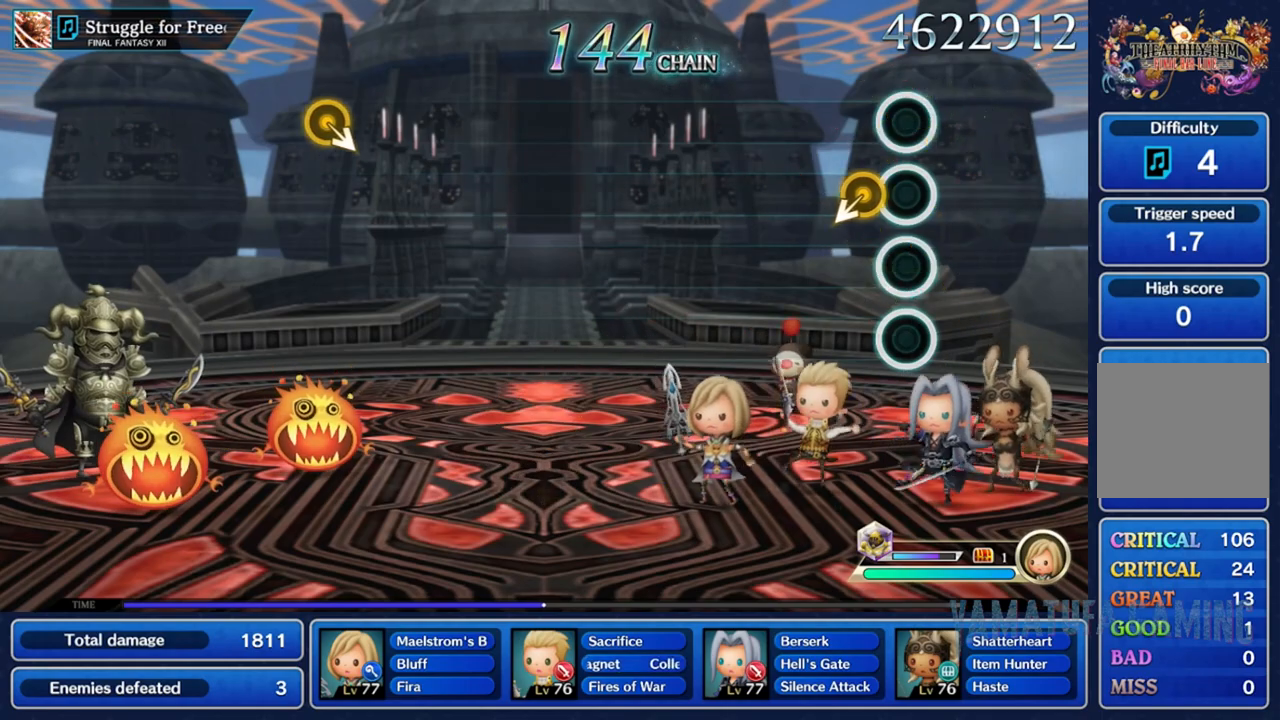
{"buttons": [], "left_stick": "center", "right_stick": "center", "events": [[117, "left_stick", "down"], [333, "left_stick", "center"]]}
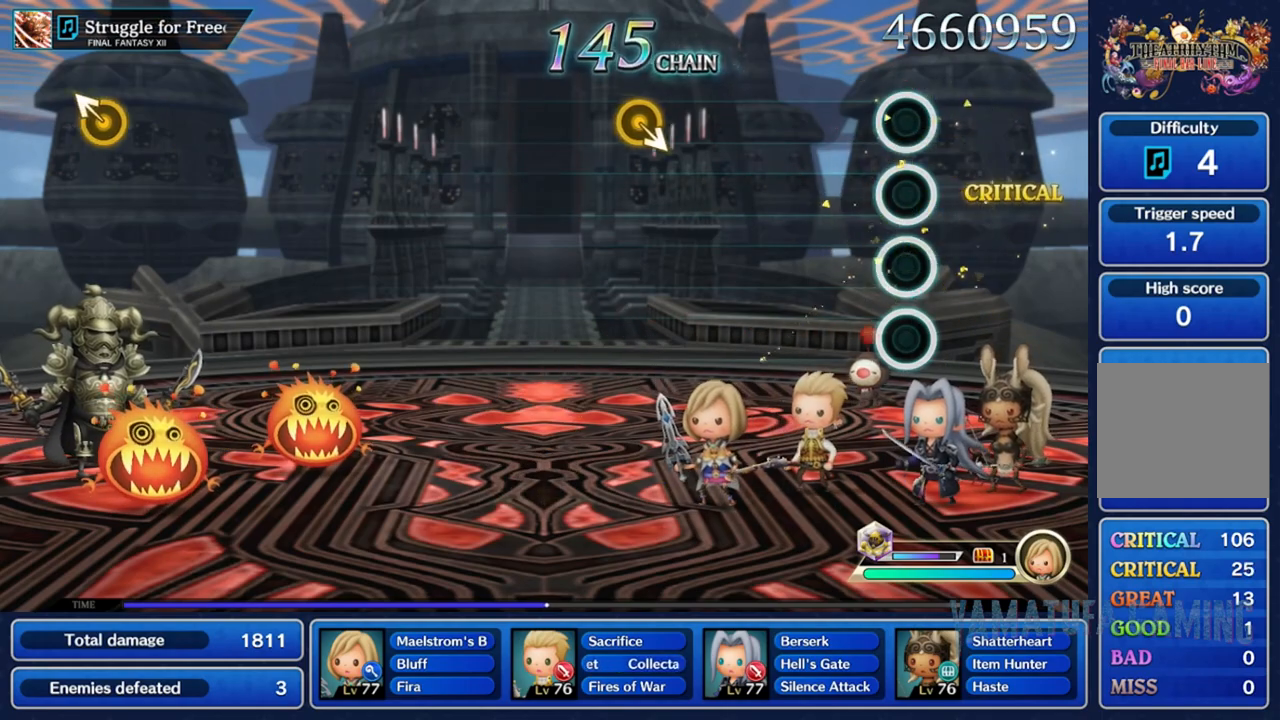
{"buttons": [], "left_stick": "down", "right_stick": "center", "events": [[467, "left_stick", "down"]]}
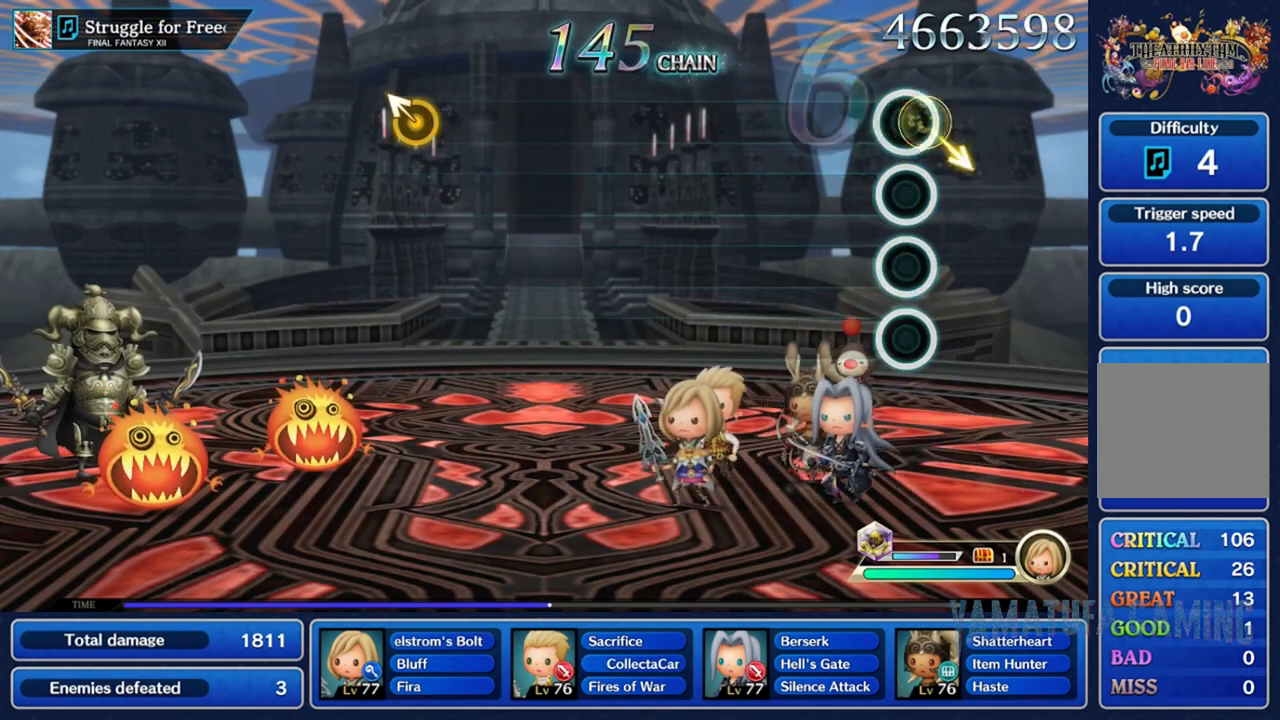
{"buttons": [], "left_stick": "center", "right_stick": "center", "events": [[200, "left_stick", "center"]]}
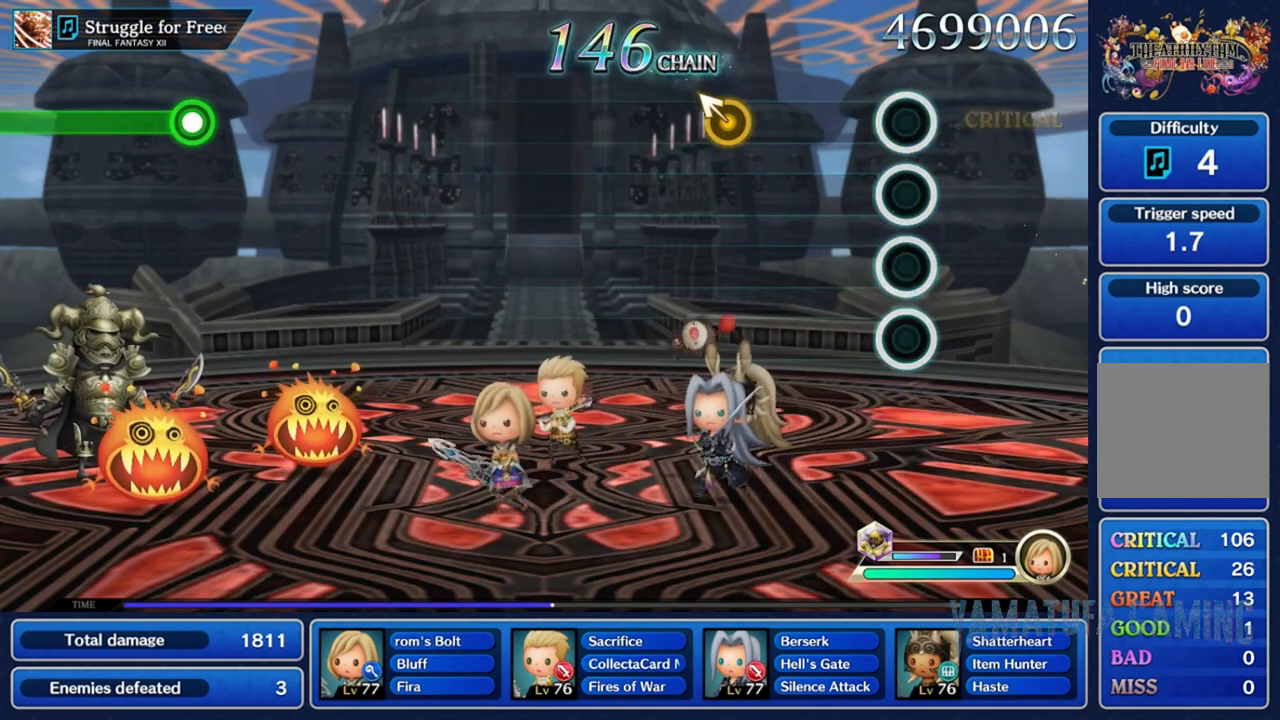
{"buttons": [], "left_stick": "center", "right_stick": "center", "events": []}
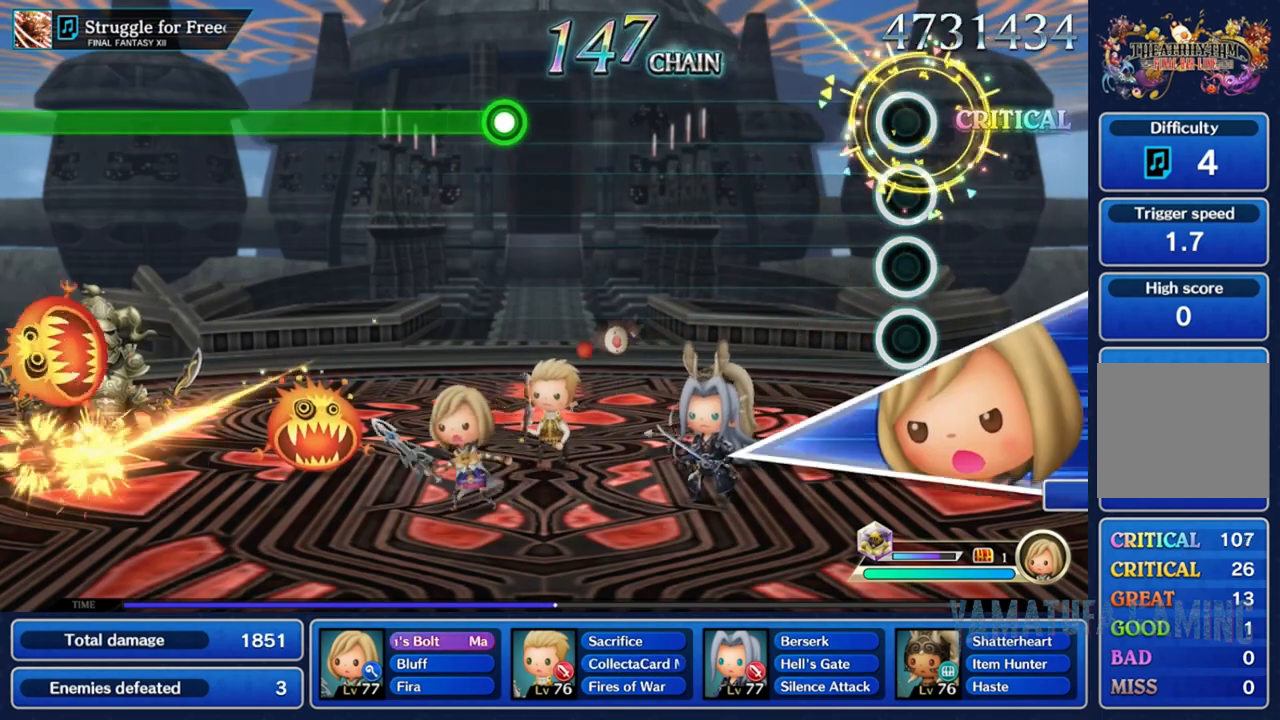
{"buttons": [], "left_stick": "center", "right_stick": "center", "events": []}
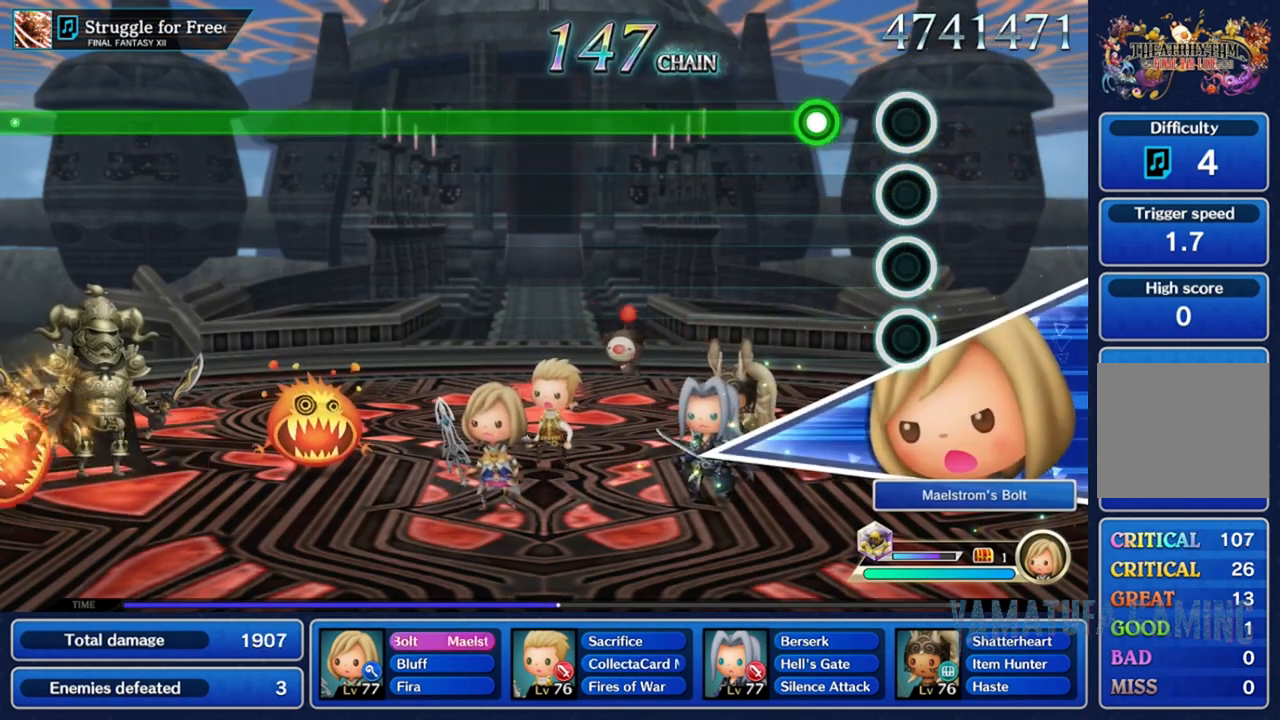
{"buttons": ["R2"], "left_stick": "center", "right_stick": "center", "events": [[183, "R2", "down"]]}
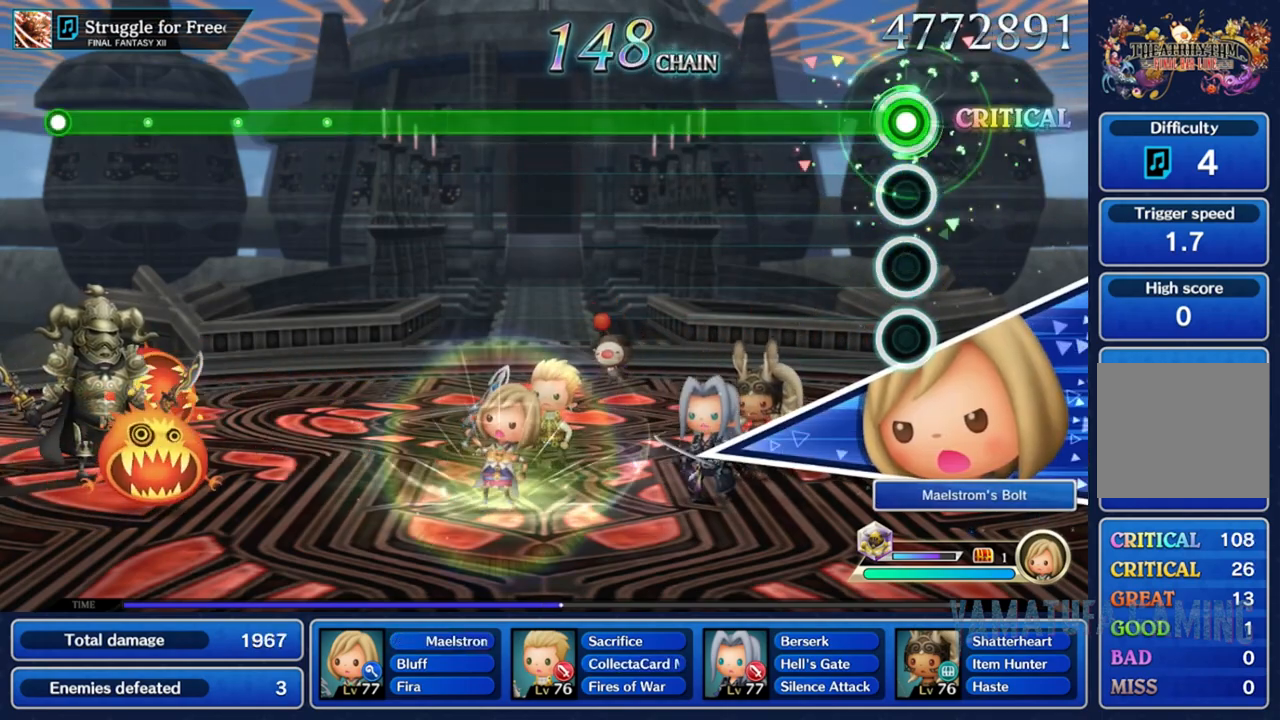
{"buttons": ["R2"], "left_stick": "center", "right_stick": "center", "events": []}
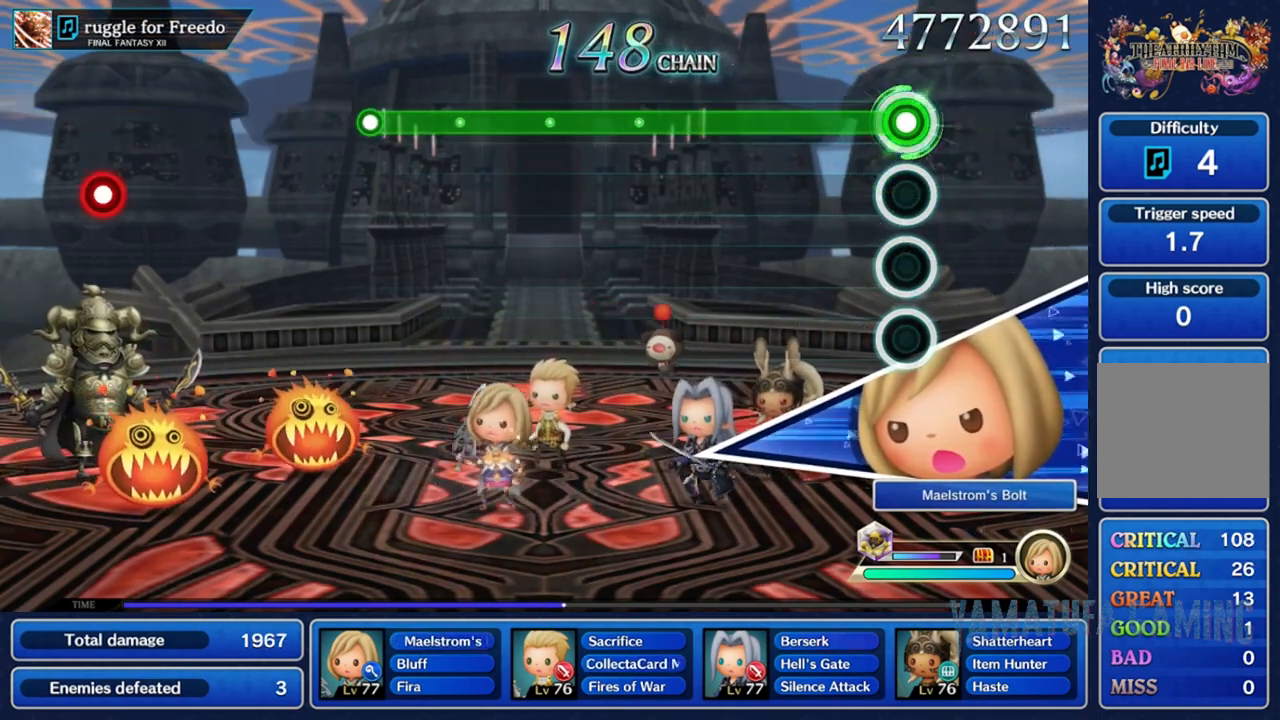
{"buttons": ["R2"], "left_stick": "center", "right_stick": "center", "events": []}
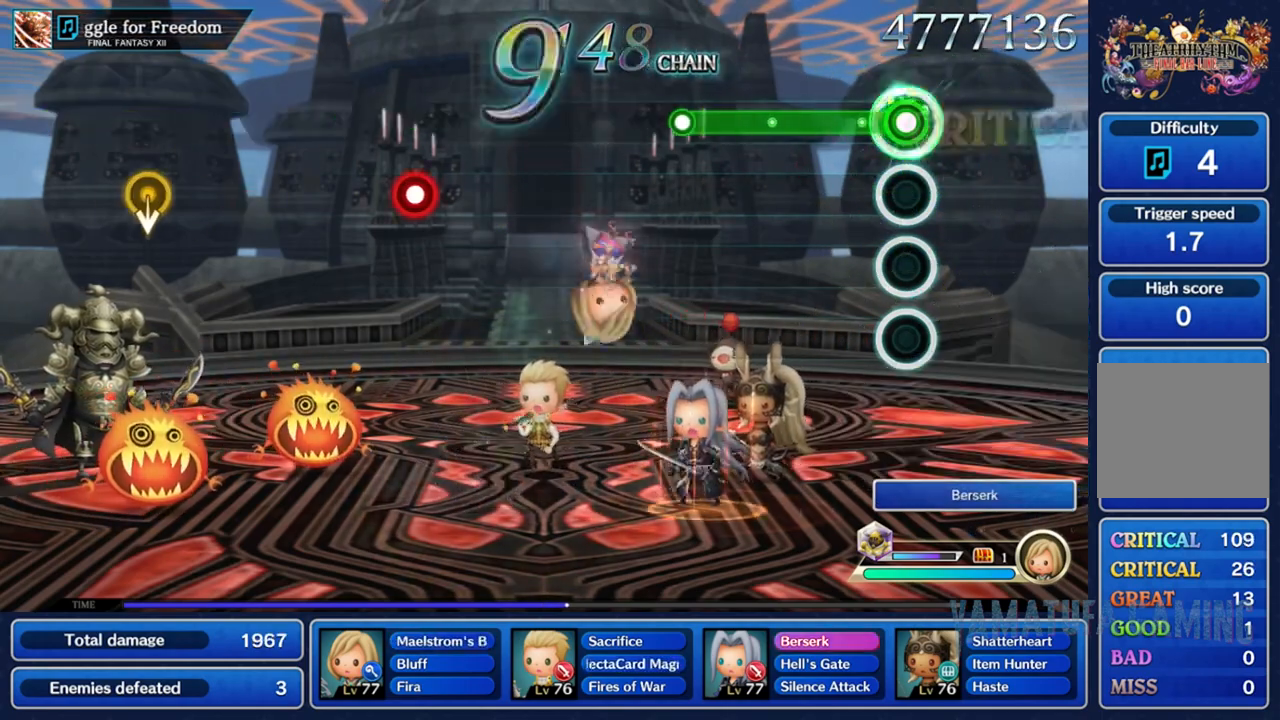
{"buttons": [], "left_stick": "center", "right_stick": "center", "events": [[417, "R2", "up"]]}
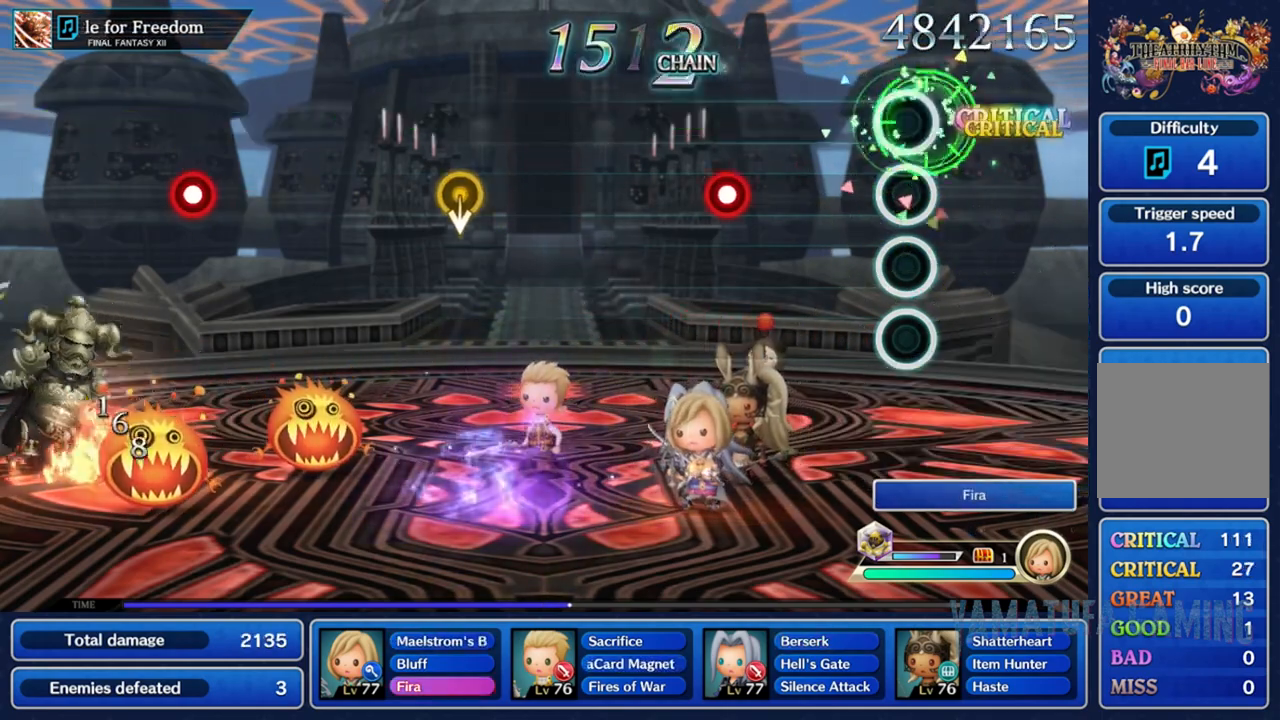
{"buttons": ["R2"], "left_stick": "center", "right_stick": "center", "events": [[317, "left_stick", "down"], [417, "R2", "down"], [433, "left_stick", "center"]]}
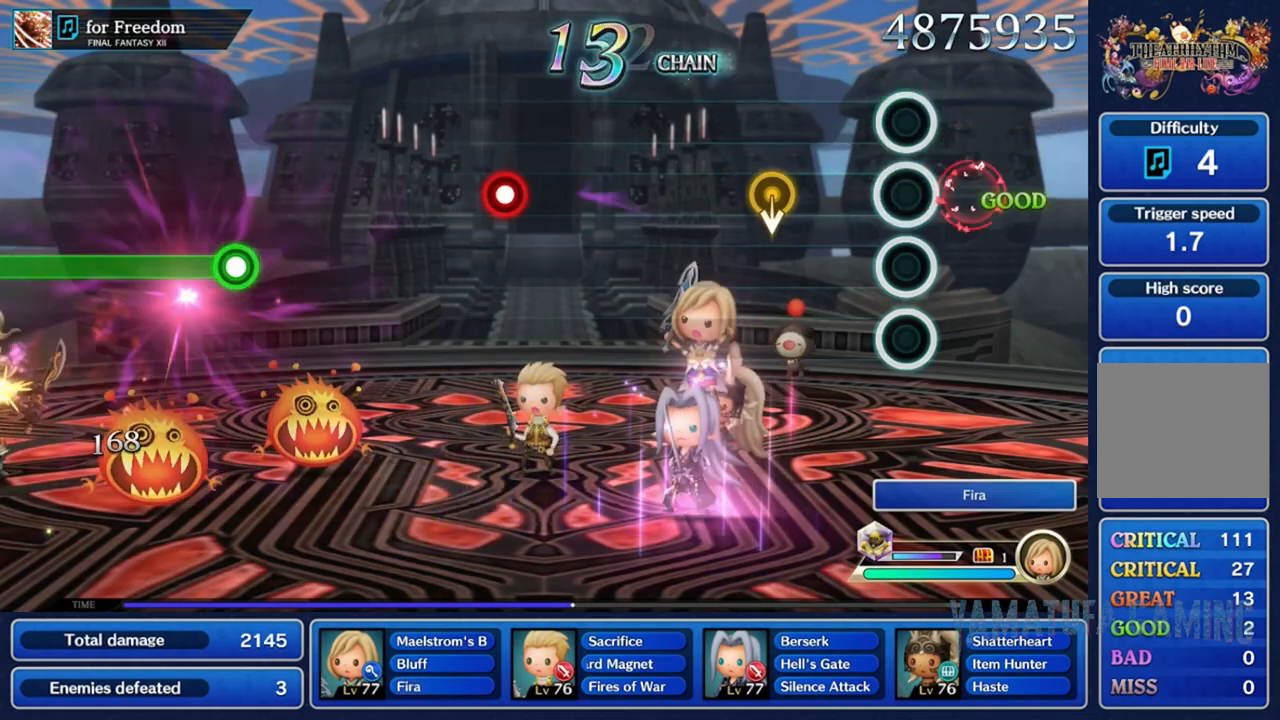
{"buttons": [], "left_stick": "center", "right_stick": "center", "events": [[50, "R2", "up"], [233, "left_stick", "down"], [433, "left_stick", "center"]]}
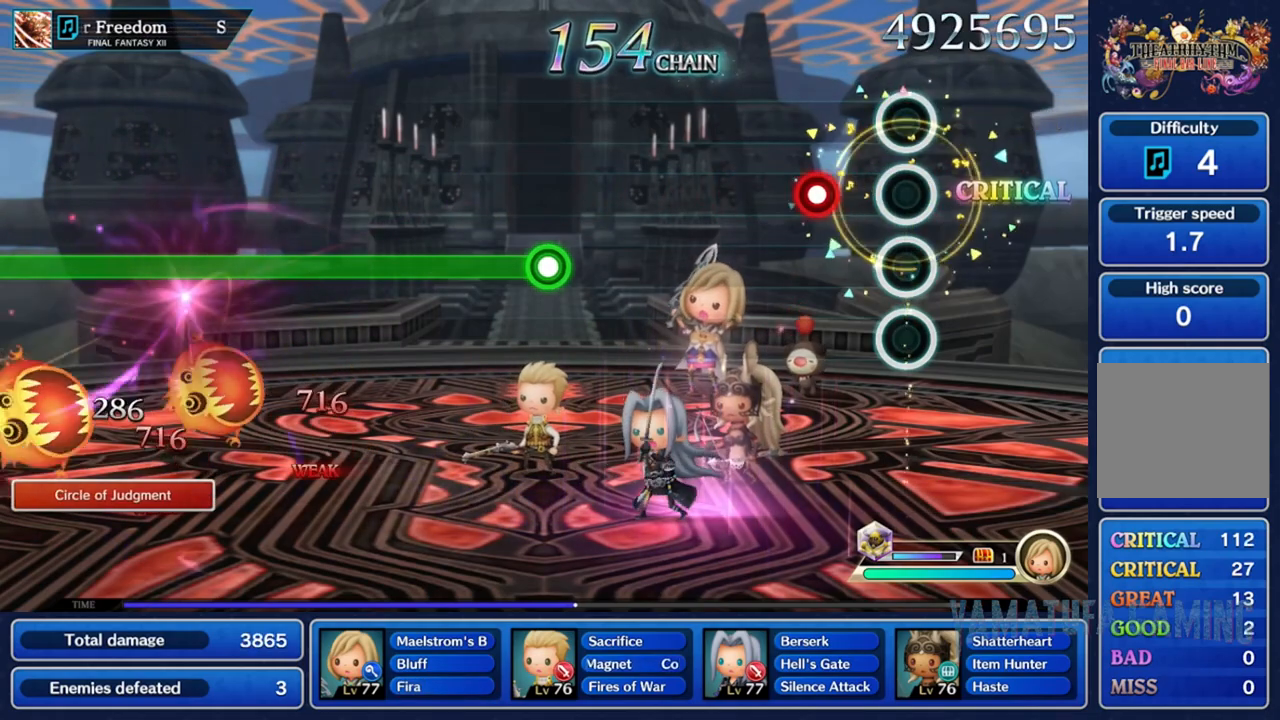
{"buttons": [], "left_stick": "center", "right_stick": "center", "events": [[117, "R2", "down"], [233, "R2", "up"]]}
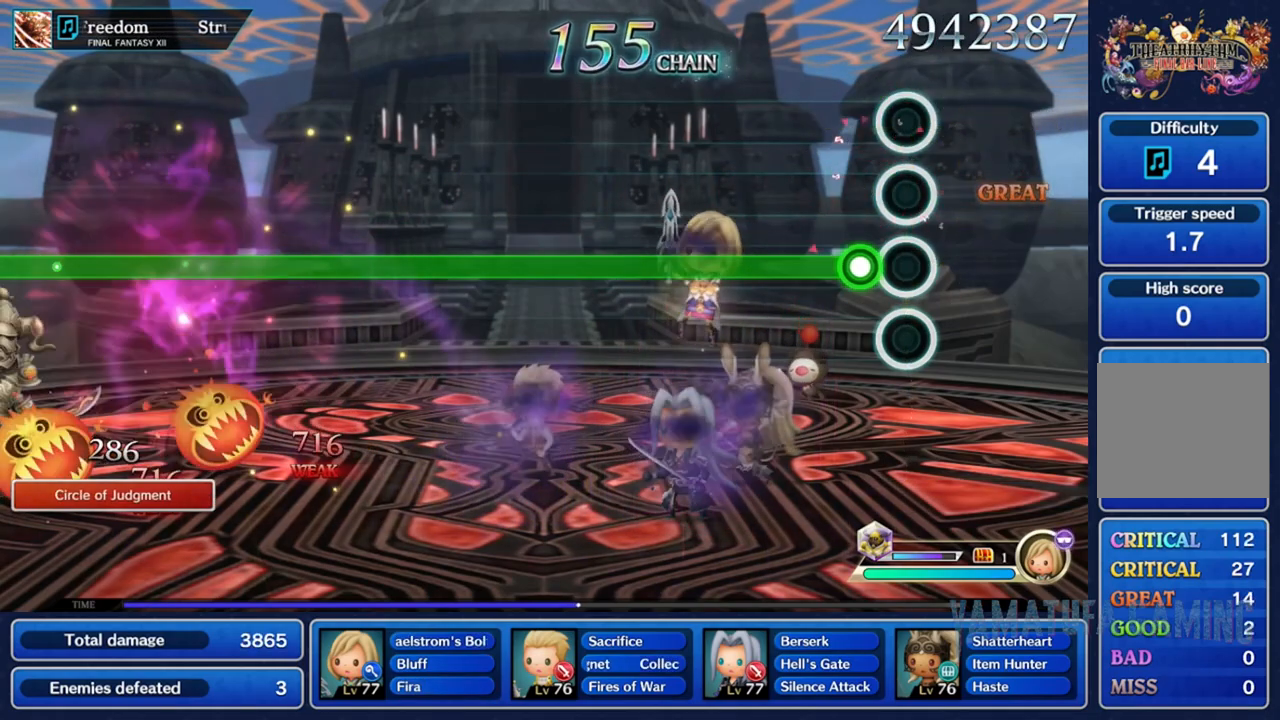
{"buttons": ["R2"], "left_stick": "center", "right_stick": "center", "events": [[100, "R2", "down"]]}
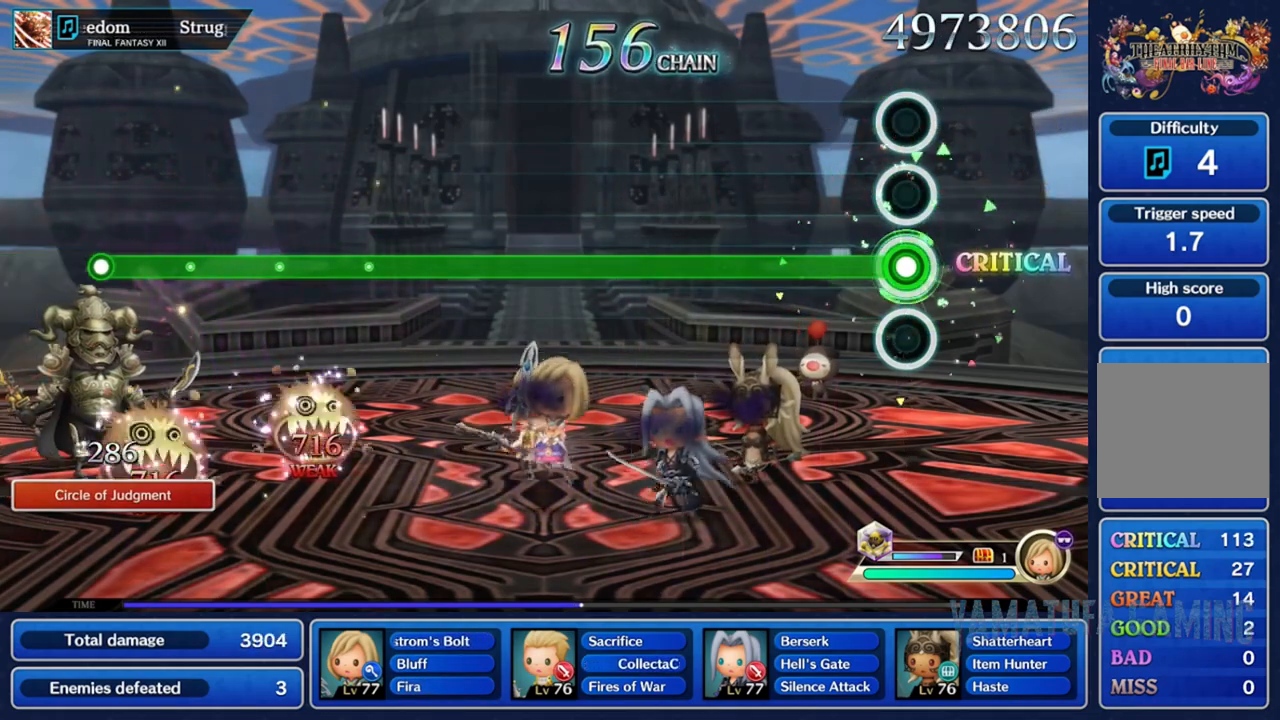
{"buttons": ["R2"], "left_stick": "center", "right_stick": "center", "events": []}
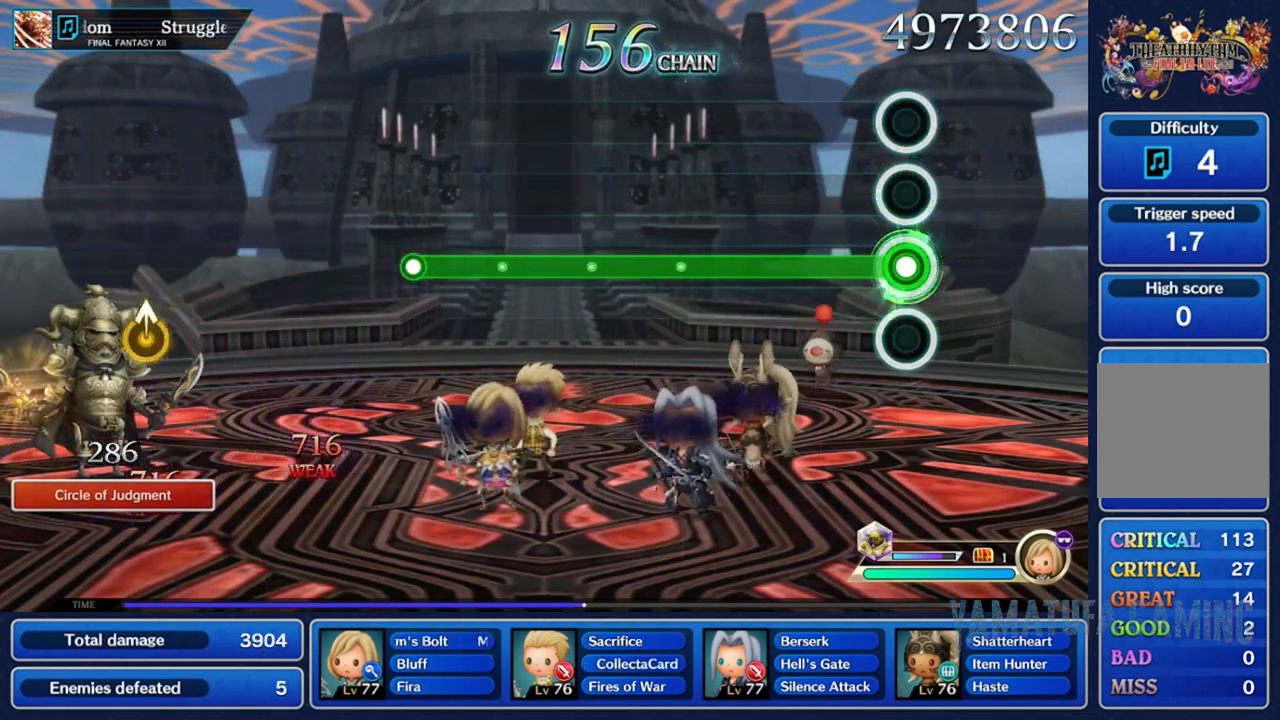
{"buttons": ["R2"], "left_stick": "center", "right_stick": "center", "events": []}